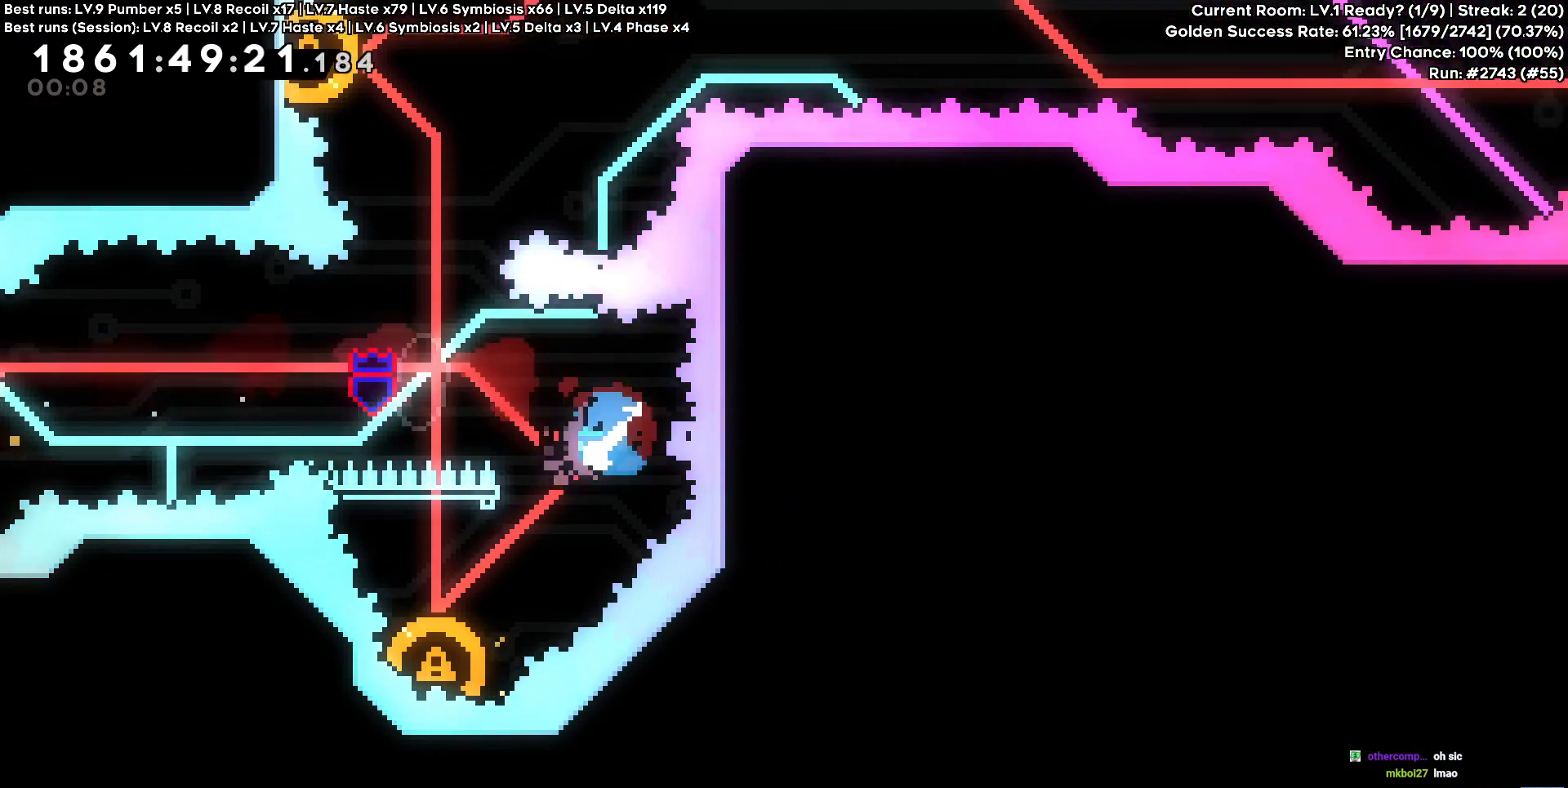
Gameplay with keyboard; each line is a JSON object with the keys held at the frame after it. "events" lists presses ("down") and releases ("up") of "a", "circle", "cross", "d", "s", "square", "triangle" and "w" between this image and that frame as [ms after this image, input, new state], when the widget could be followed in between. No other keys are recorded. Mouse input is not recorded. Key names are as the overlay labels them; some are game actions (e.g. jump) rather than physical keys.
{"keys": [], "events": [[50, "square", "up"], [84, "s", "up"], [134, "a", "up"]]}
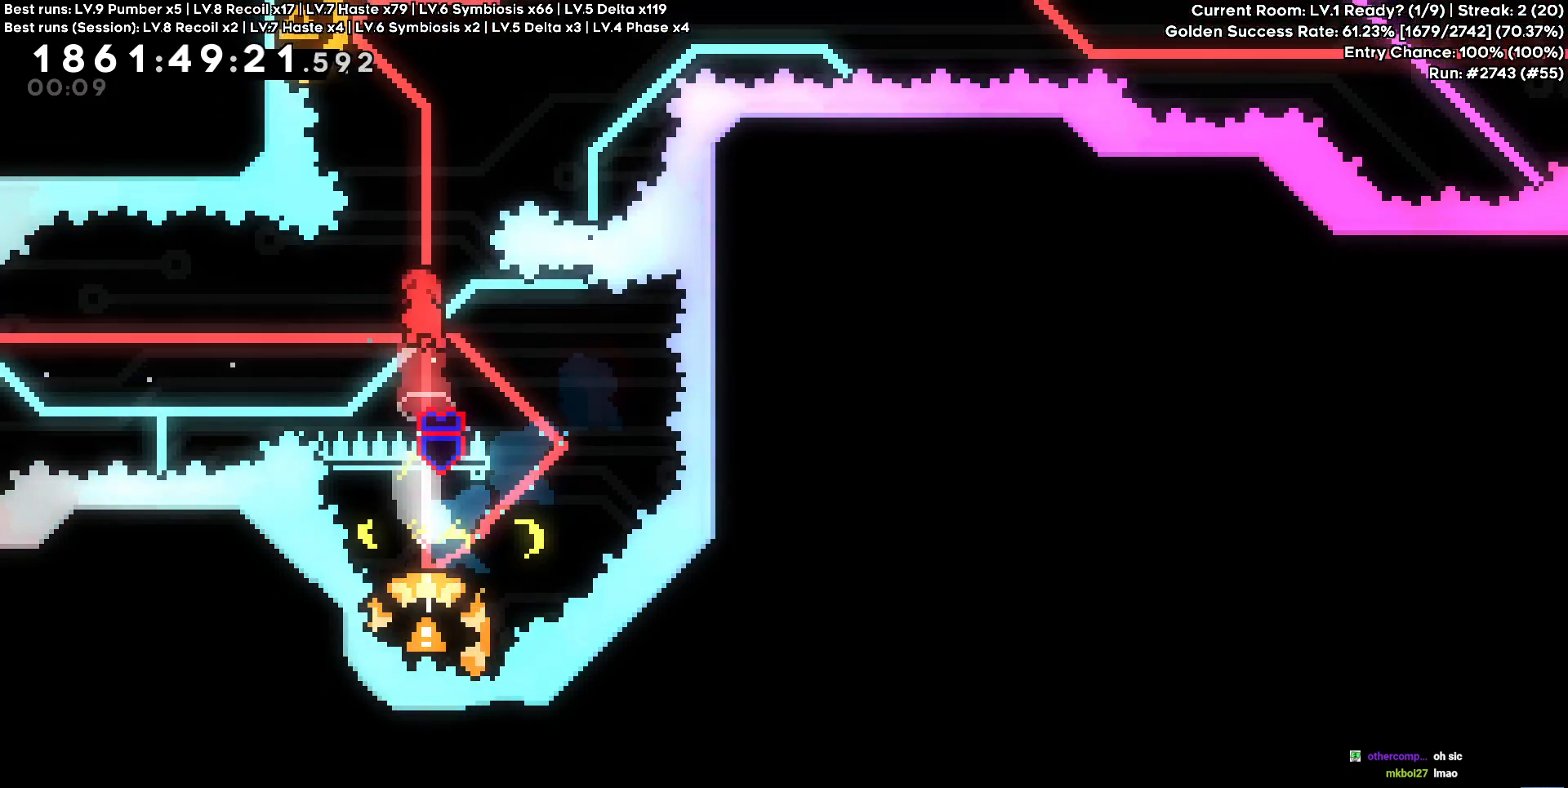
{"keys": ["a"], "events": [[50, "a", "down"], [100, "a", "up"], [200, "square", "down"], [200, "w", "down"], [350, "square", "up"], [384, "w", "up"], [484, "a", "down"]]}
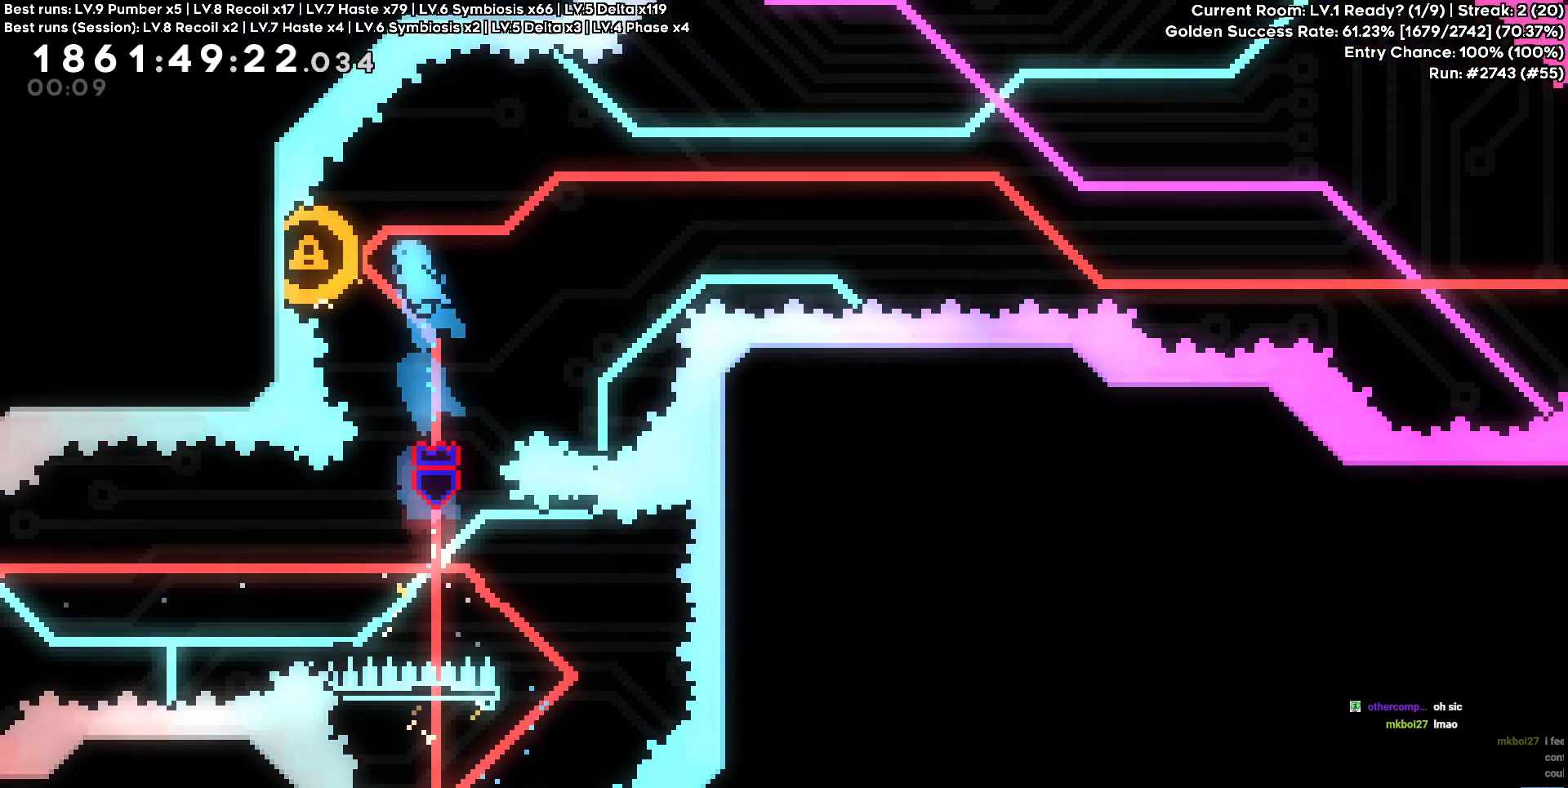
{"keys": ["d"], "events": [[167, "a", "up"], [167, "d", "down"], [317, "s", "down"], [384, "s", "up"]]}
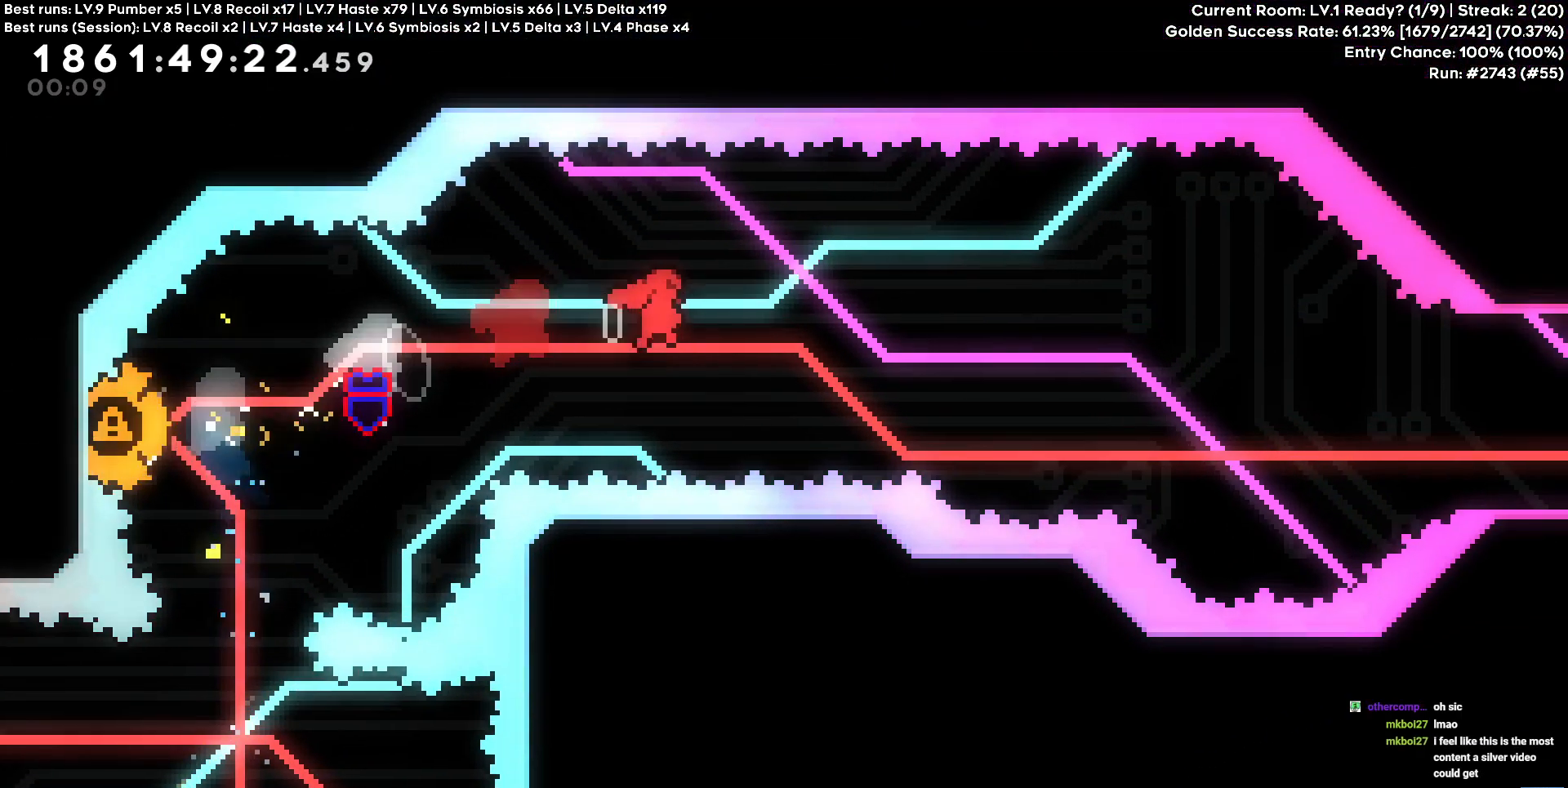
{"keys": ["d"], "events": []}
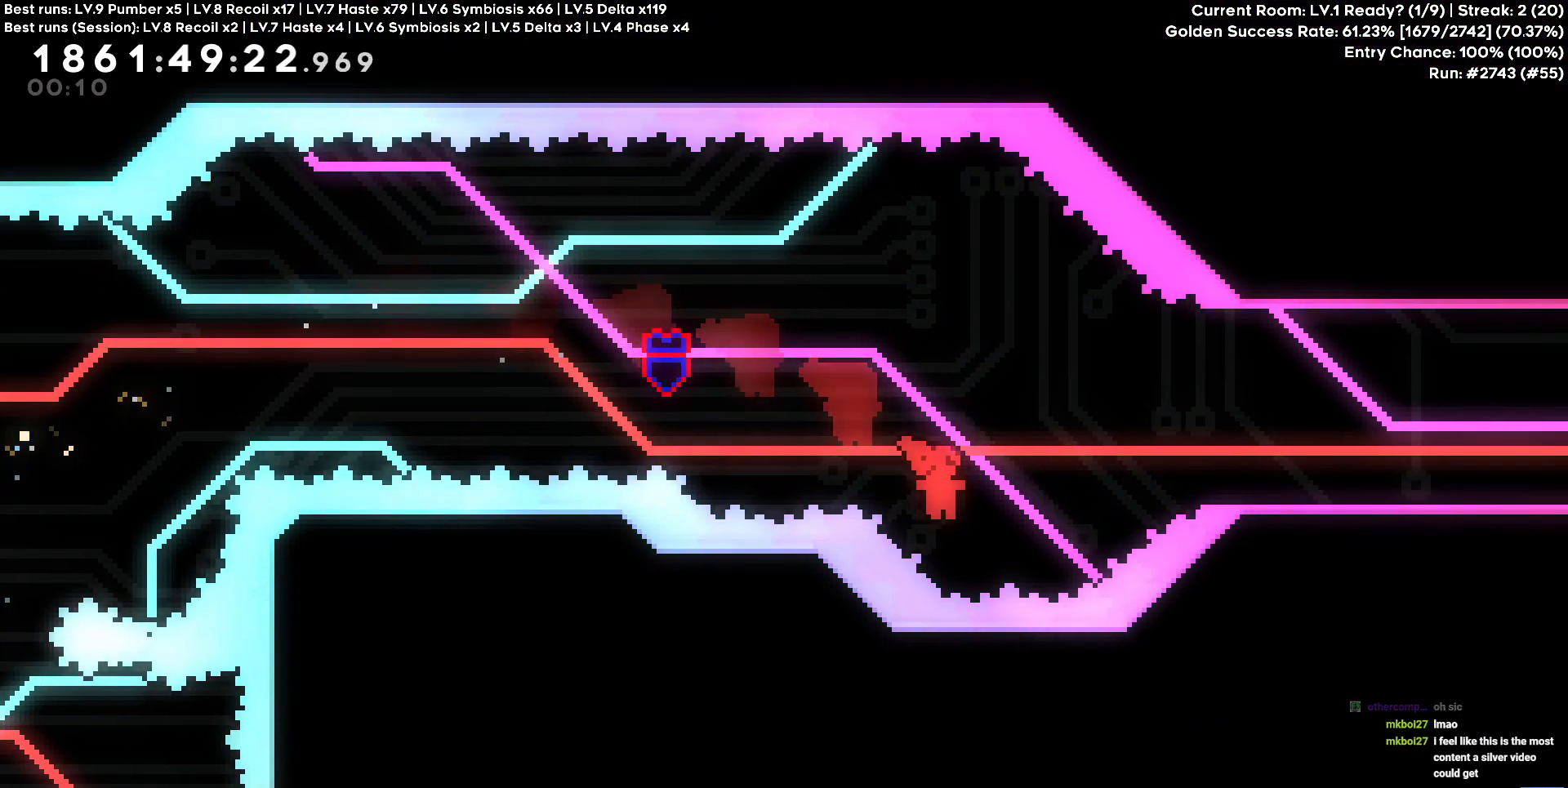
{"keys": ["d"], "events": [[34, "w", "down"], [50, "circle", "down"], [167, "circle", "up"], [284, "w", "up"]]}
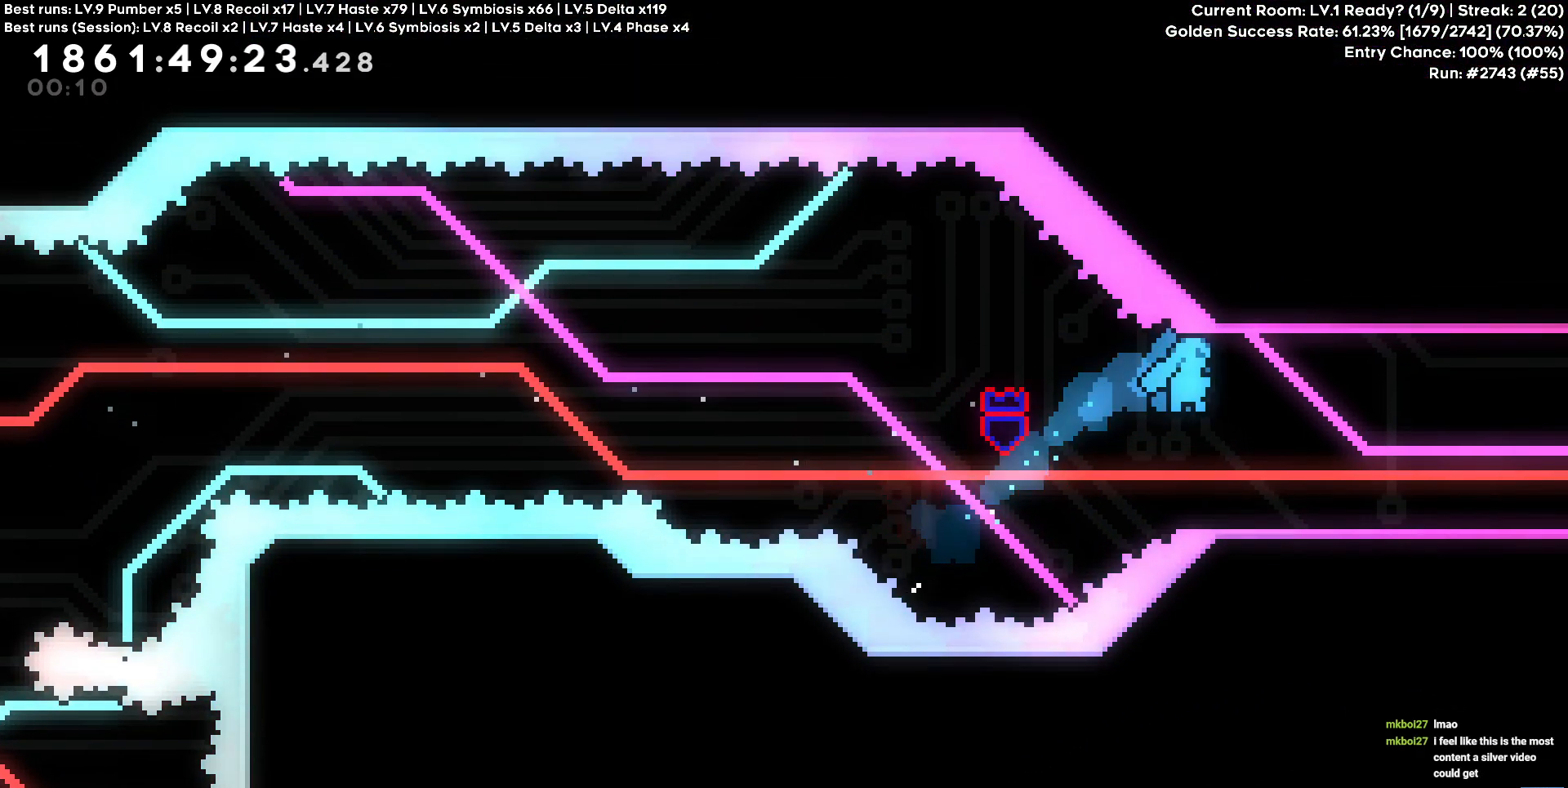
{"keys": ["d"], "events": [[184, "square", "down"], [334, "square", "up"]]}
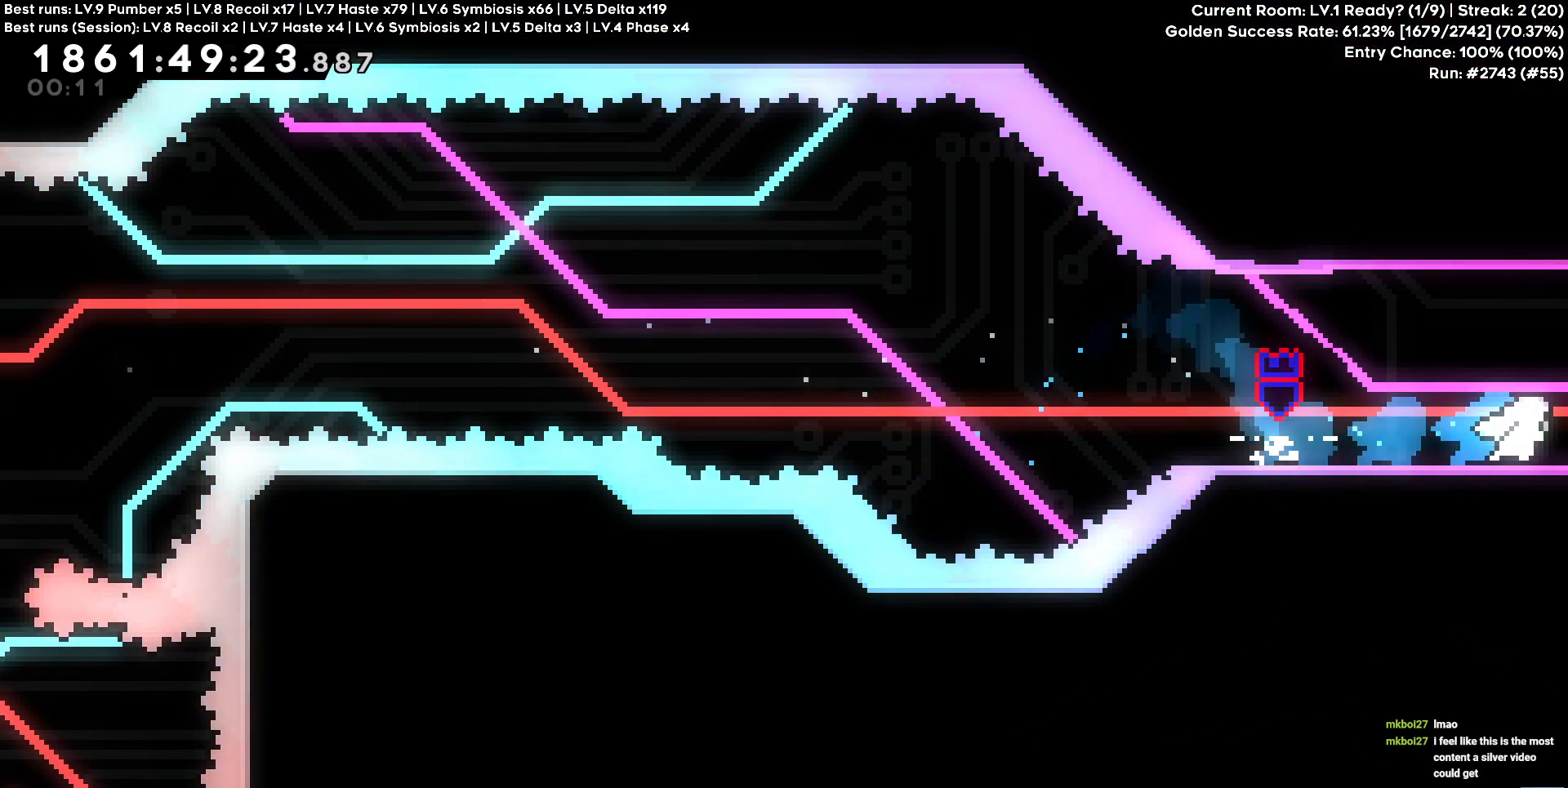
{"keys": ["w"], "events": [[417, "d", "up"], [417, "w", "down"]]}
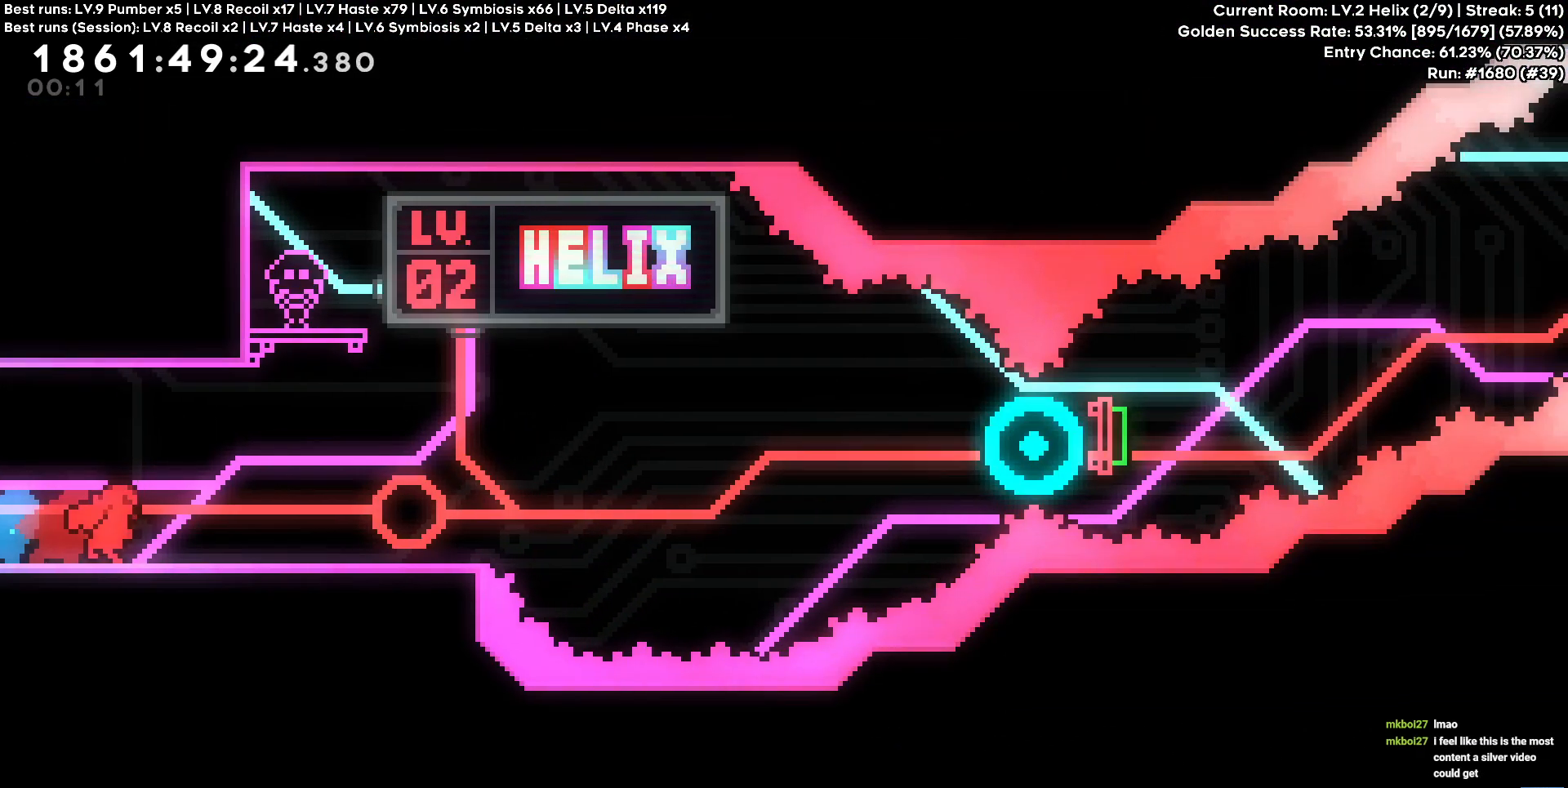
{"keys": ["w"], "events": []}
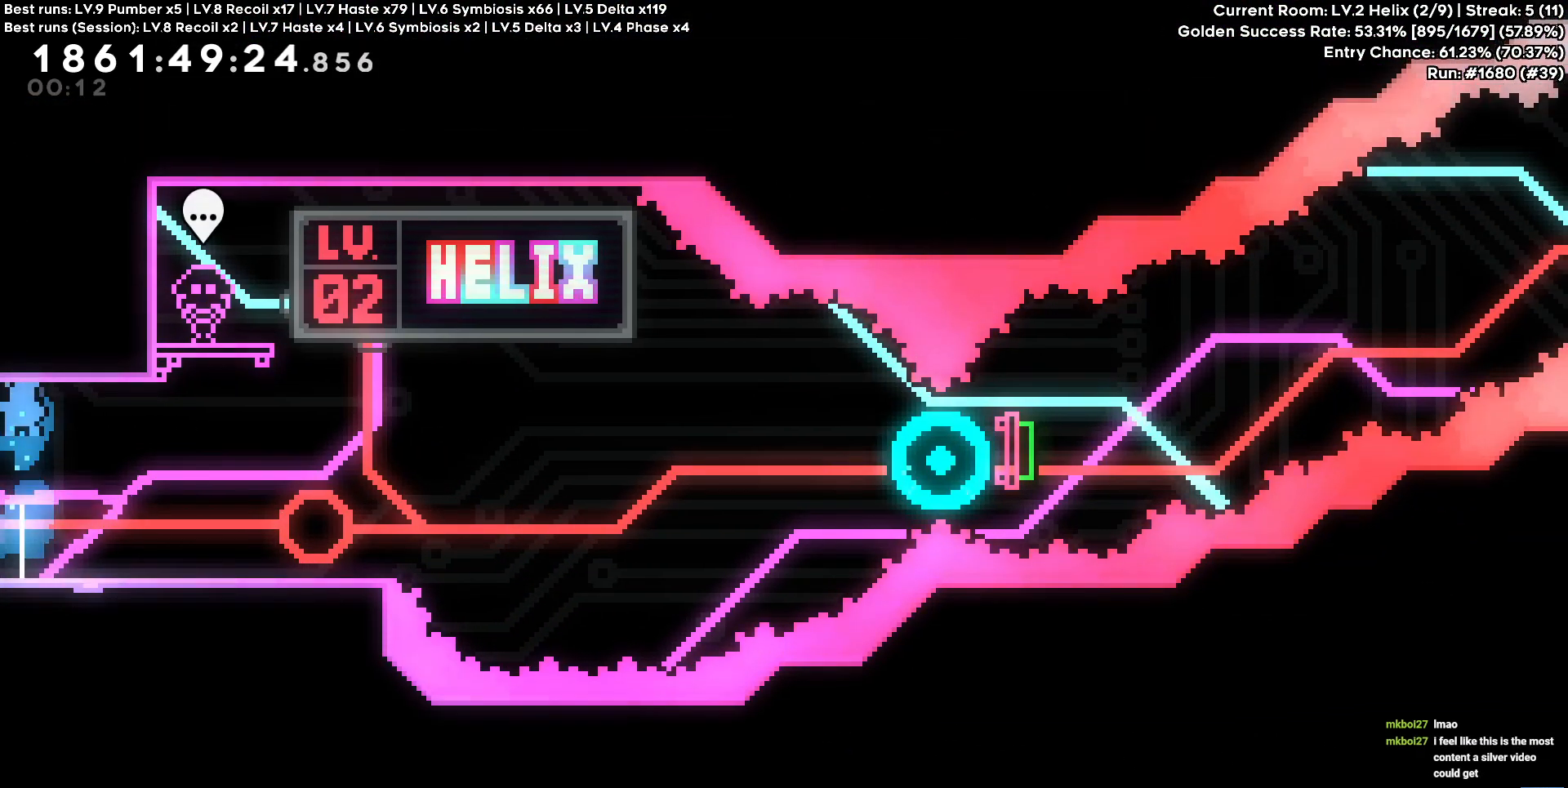
{"keys": ["w"], "events": []}
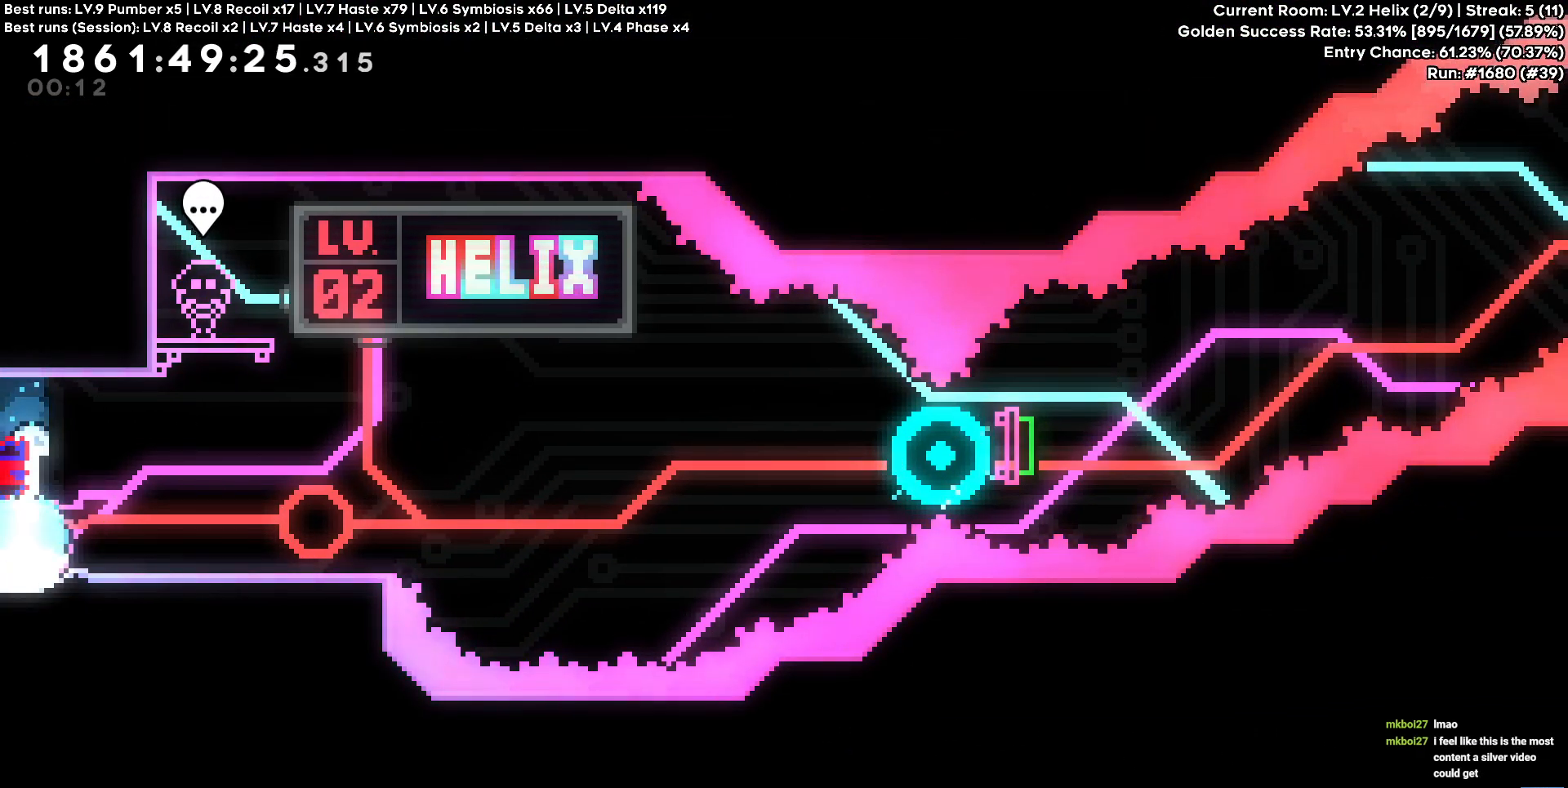
{"keys": ["w"], "events": []}
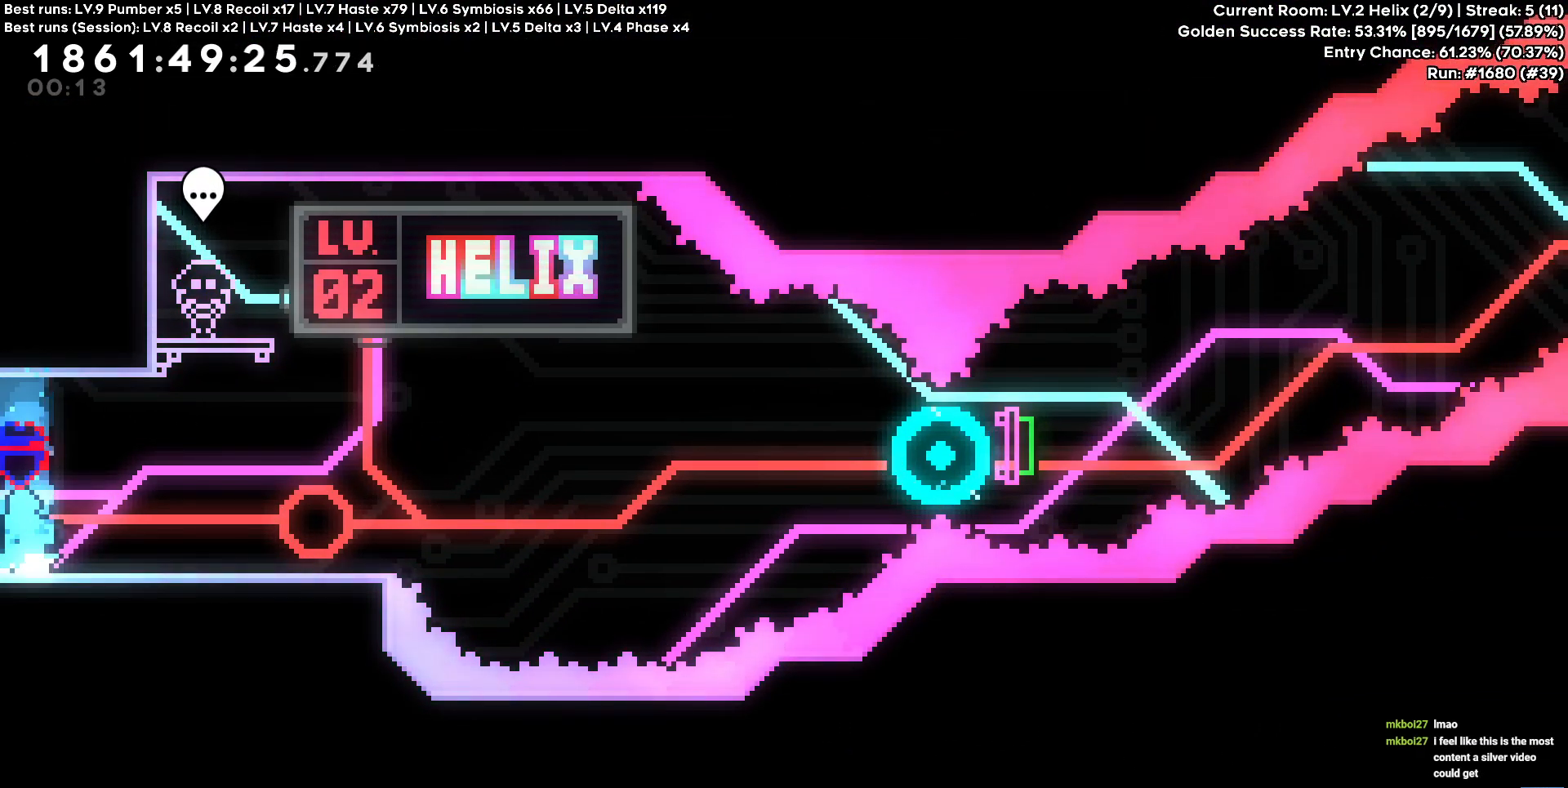
{"keys": ["d"], "events": [[250, "d", "down"], [284, "w", "up"]]}
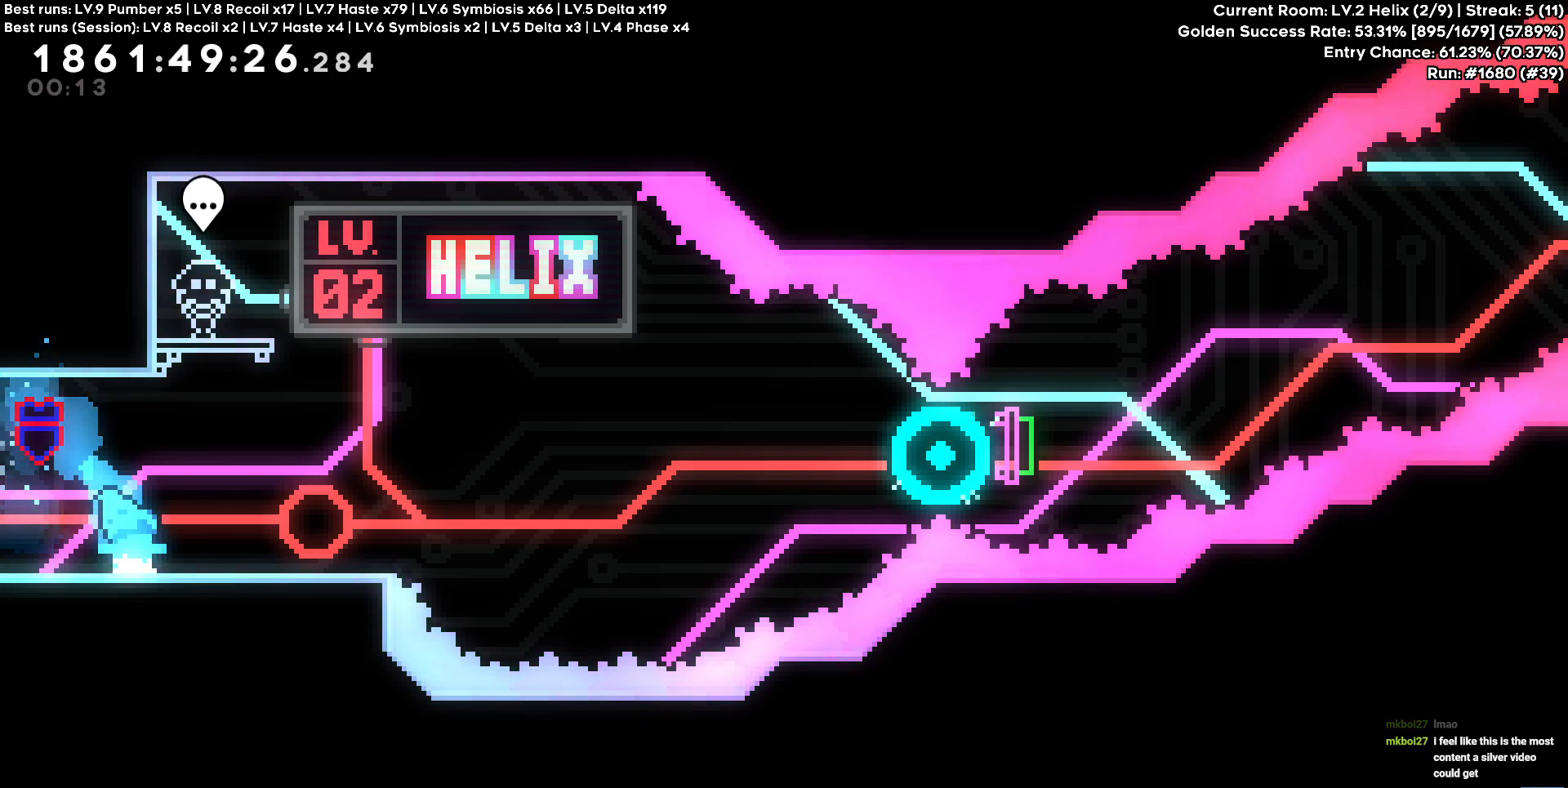
{"keys": ["d", "s", "square"], "events": [[450, "s", "down"], [467, "square", "down"]]}
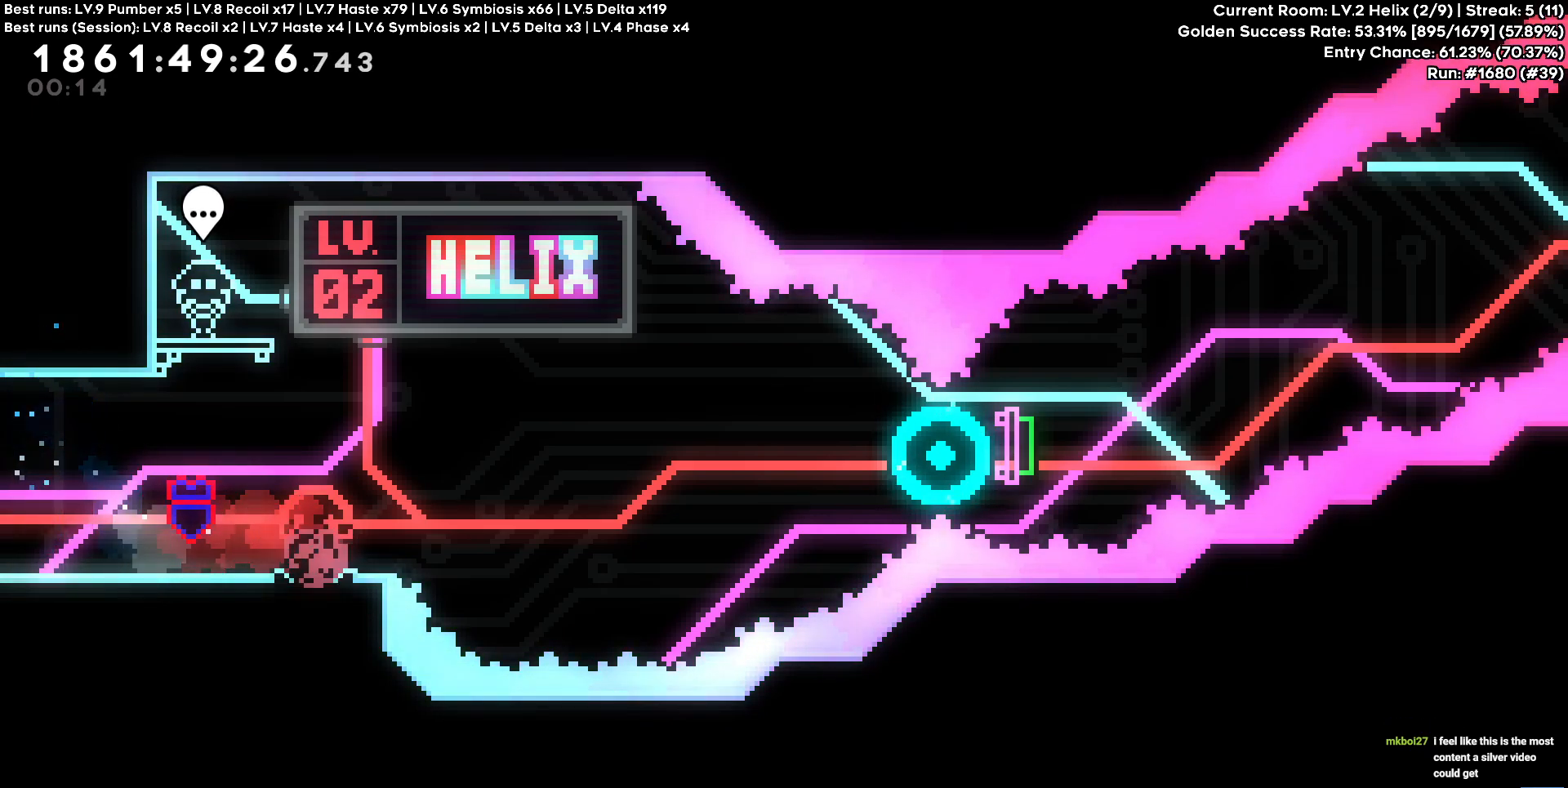
{"keys": ["cross", "d"], "events": [[50, "cross", "down"], [117, "square", "up"], [184, "s", "up"]]}
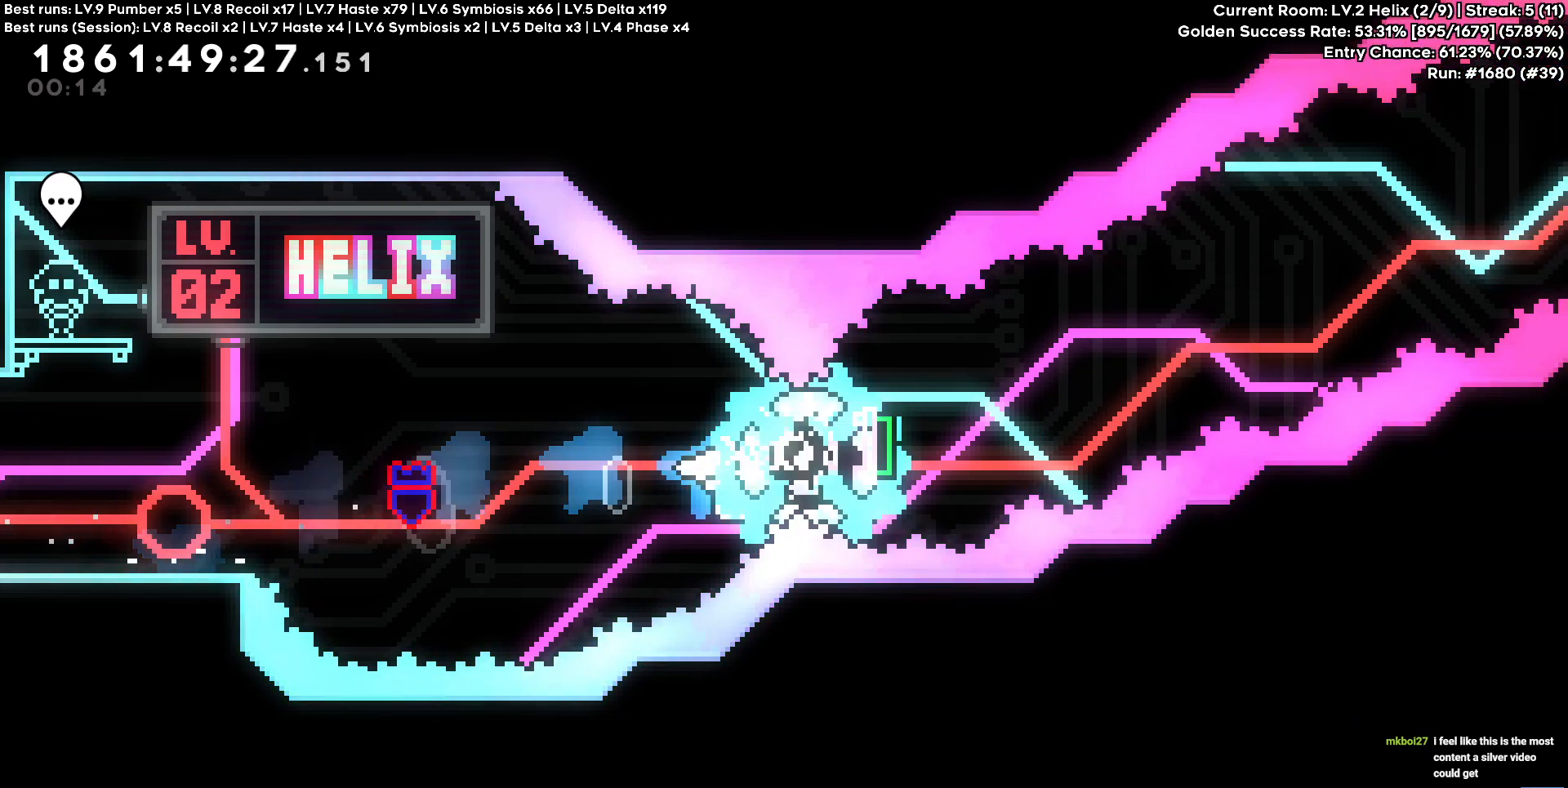
{"keys": ["d"], "events": [[134, "cross", "up"], [217, "square", "down"], [334, "square", "up"]]}
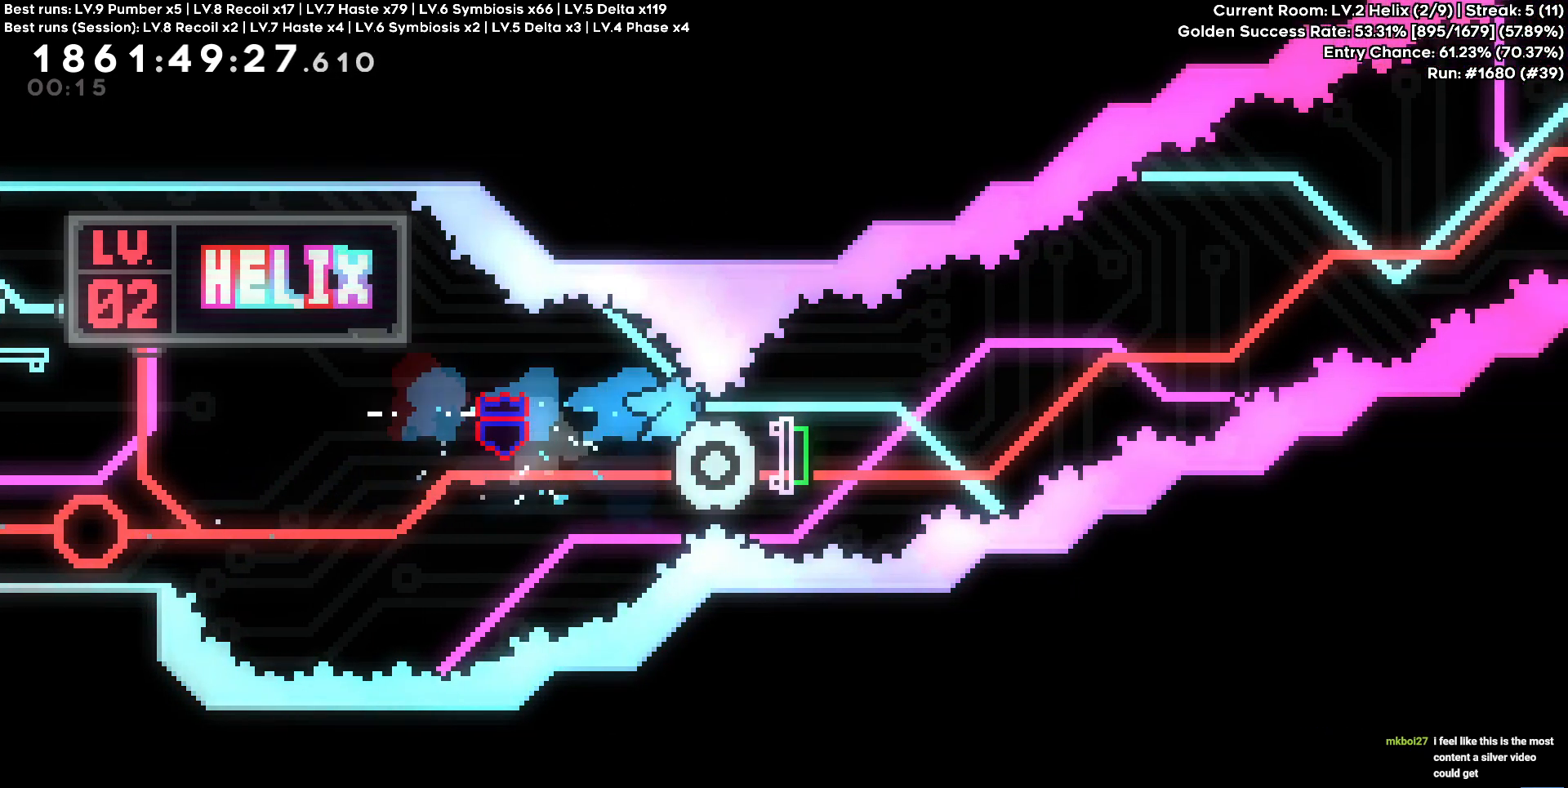
{"keys": [], "events": [[67, "d", "up"]]}
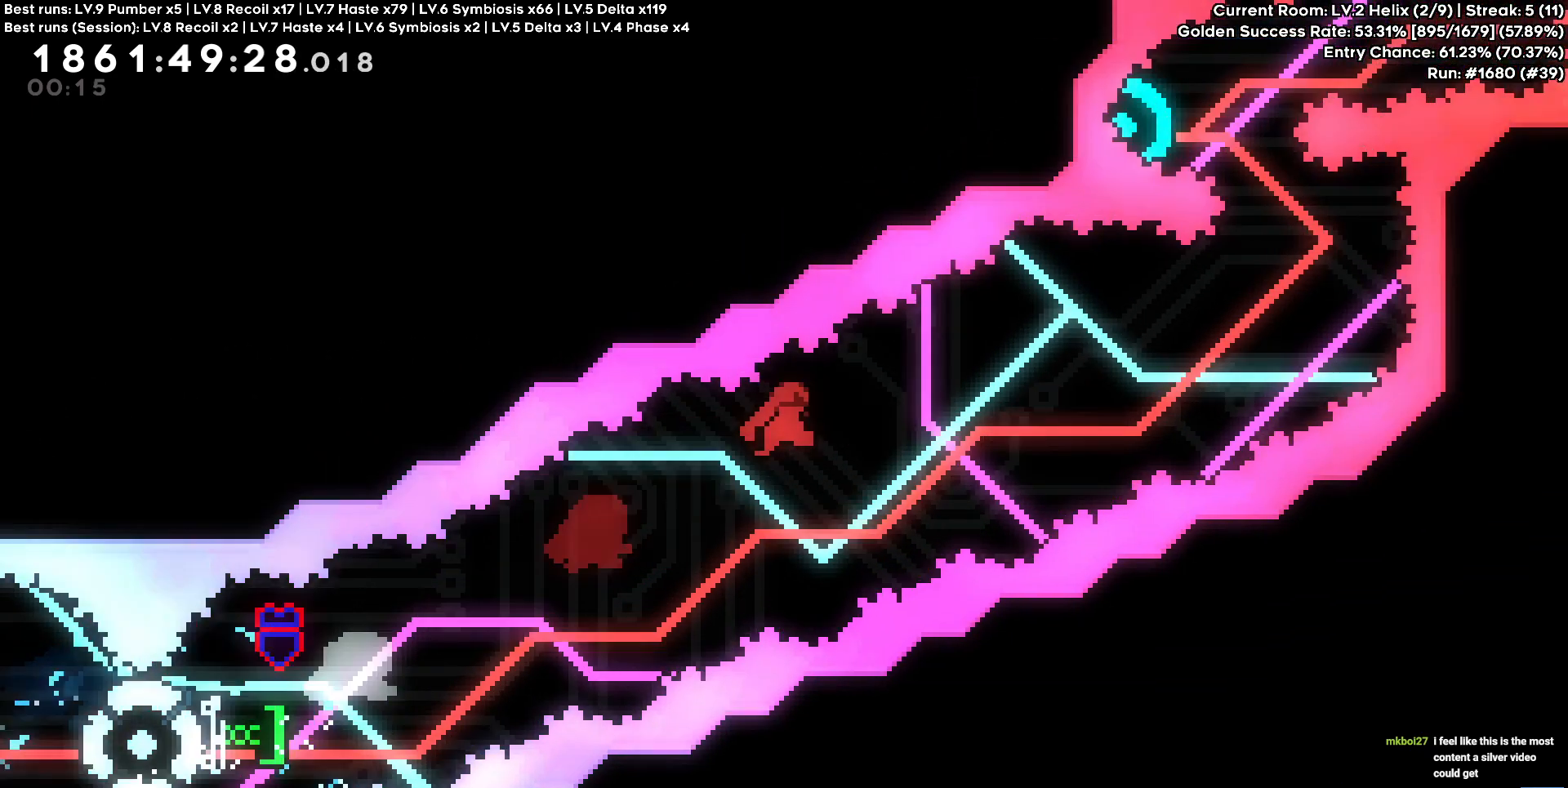
{"keys": ["a", "w"]}
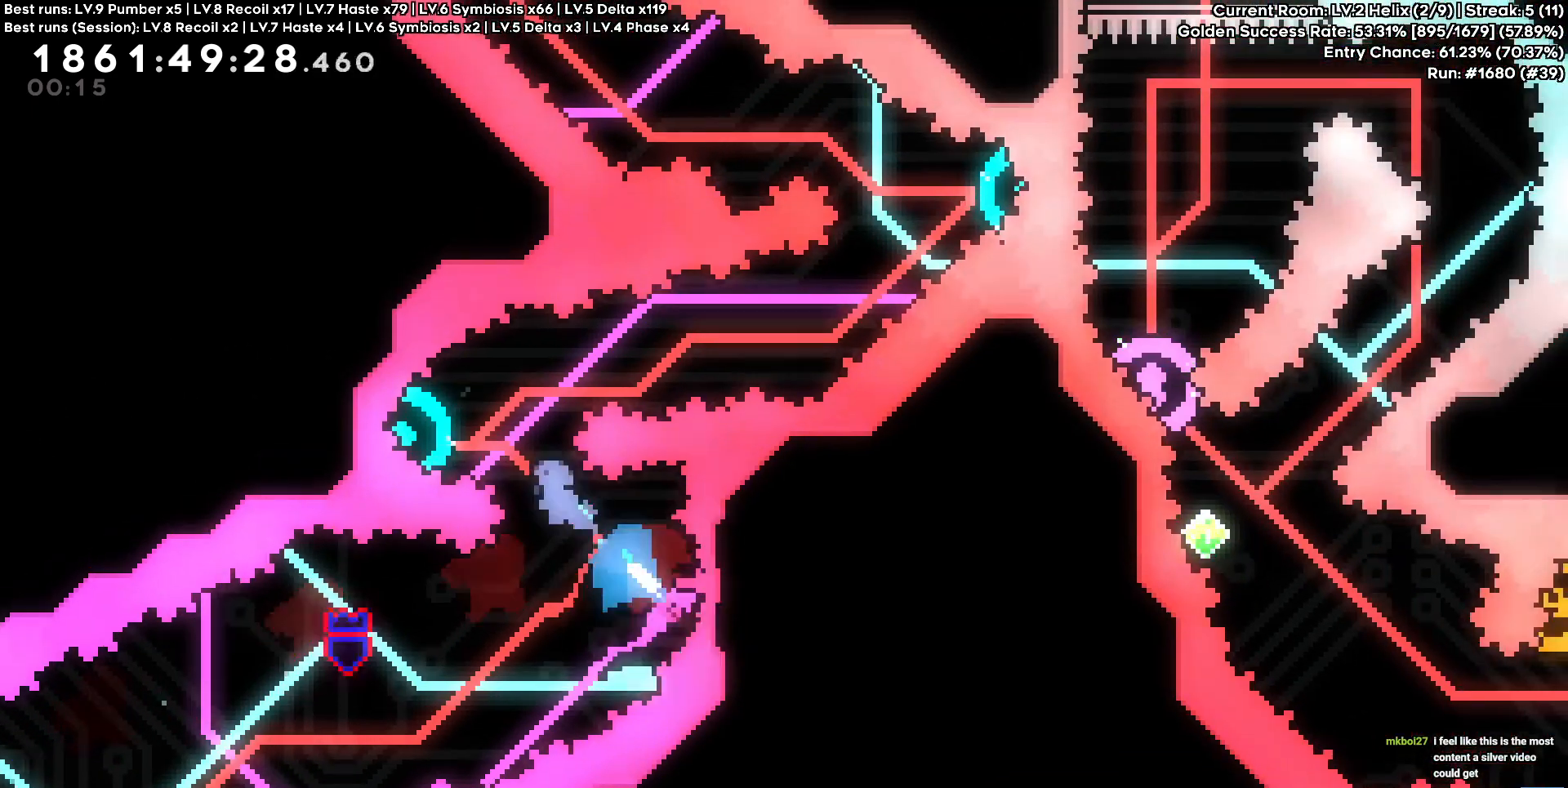
{"keys": ["circle", "d", "w"], "events": [[50, "w", "up"], [384, "a", "up"], [434, "d", "down"], [434, "w", "down"], [467, "circle", "down"]]}